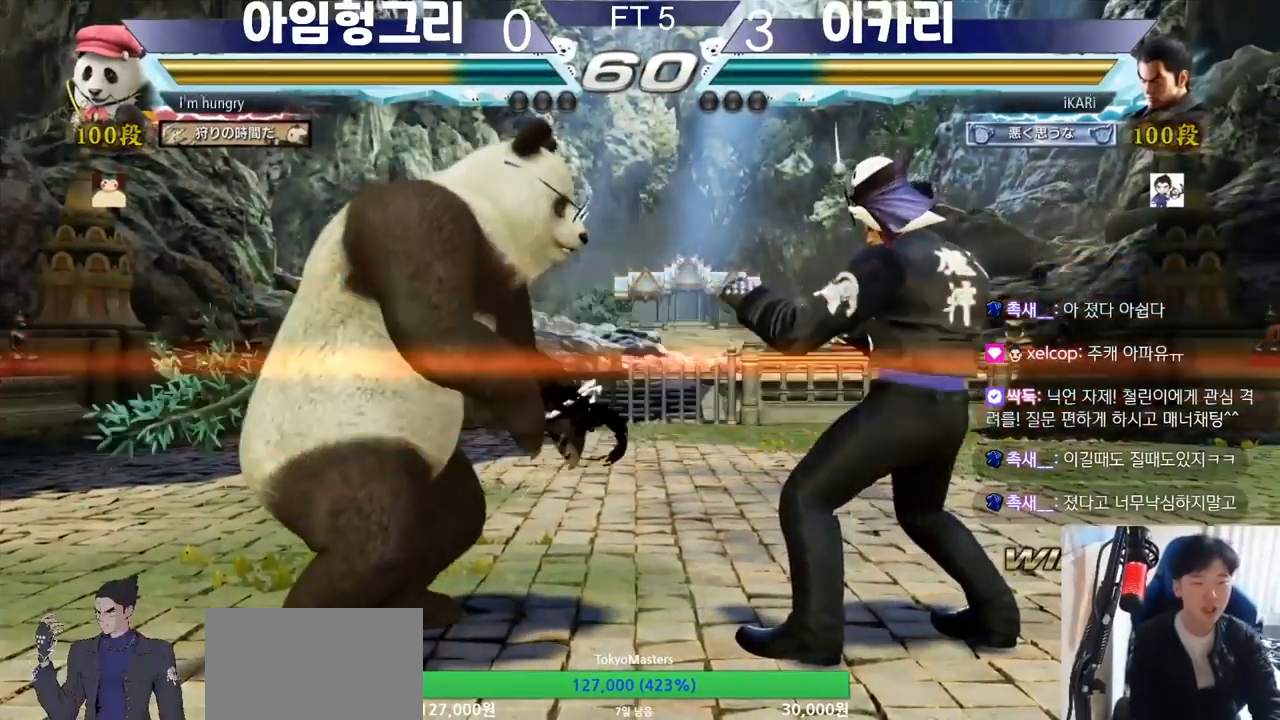
Gameplay with a controller (arcade stick); each line is a JSON object with the inputs held at the frame after it. "button_events" lists button changes between this image and that frame as [ms after this image, input, new state], when the widget could be followed in between (sticks are given only as held states). Not read: L3 R3 other_buttons.
{"buttons": [], "left_stick": "right", "button_events": []}
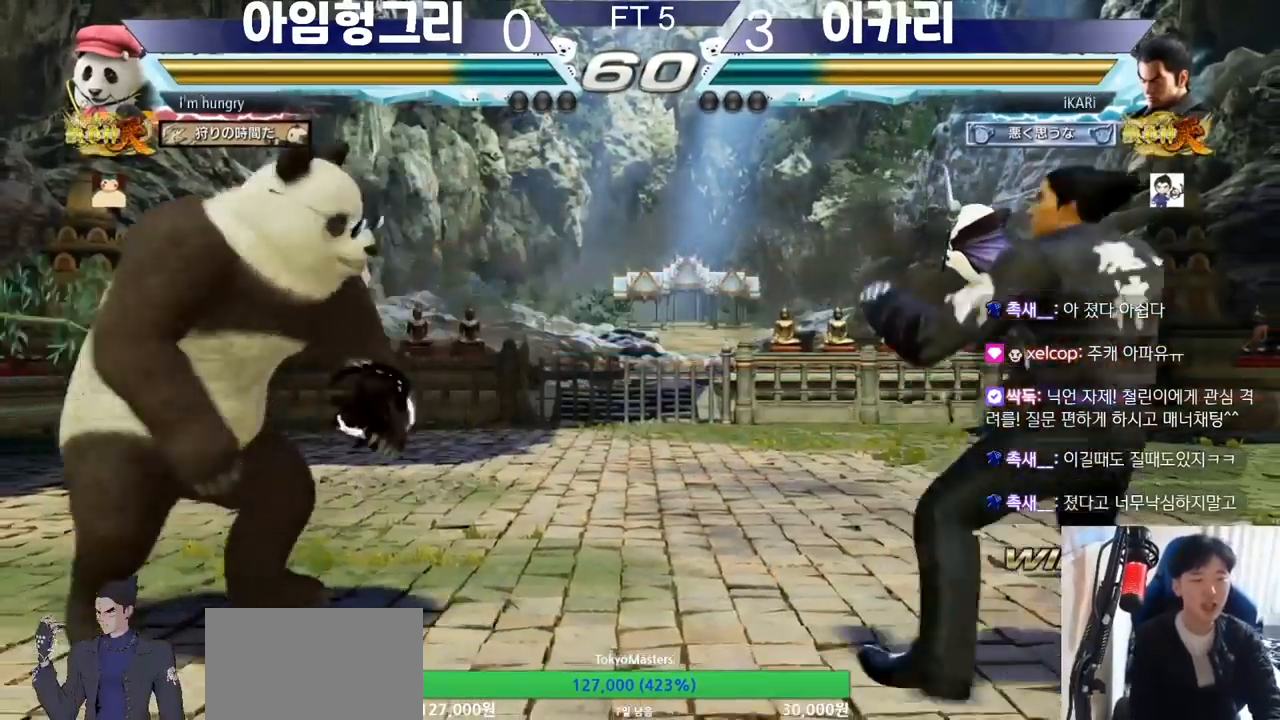
{"buttons": [], "left_stick": "down", "button_events": []}
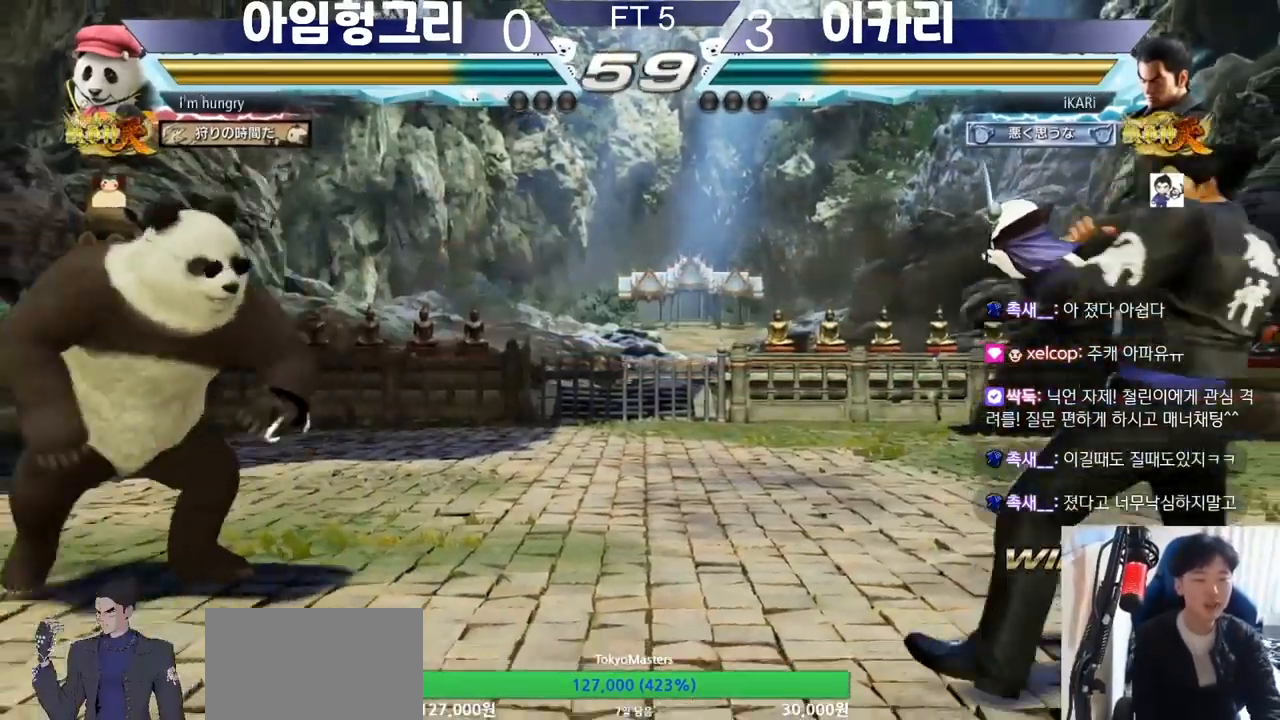
{"buttons": [], "left_stick": "left", "button_events": []}
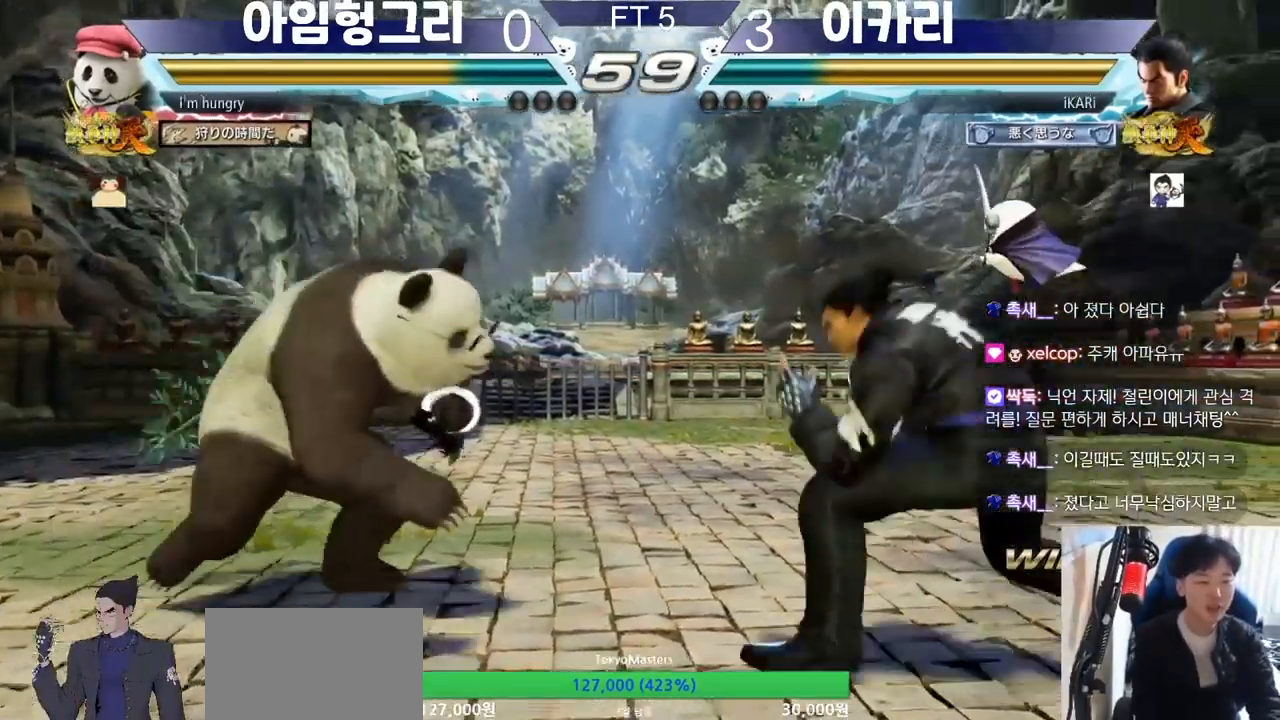
{"buttons": [], "left_stick": "center", "button_events": []}
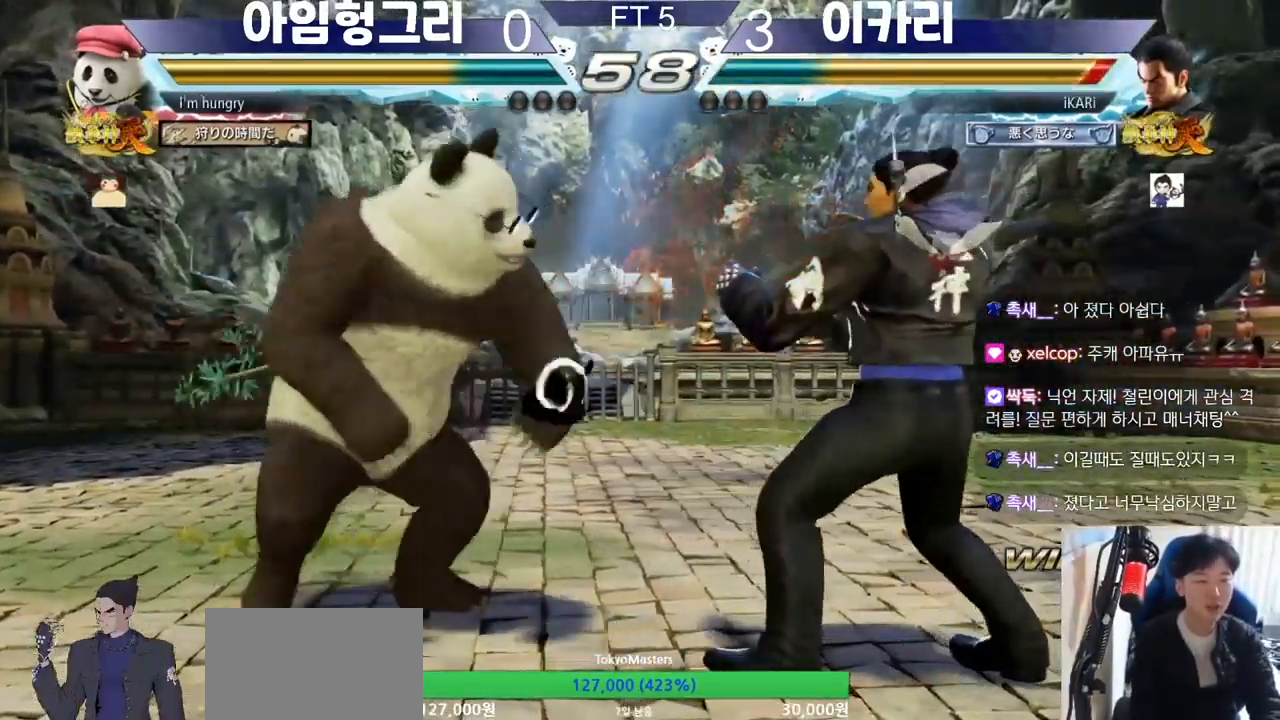
{"buttons": [], "left_stick": "center", "button_events": []}
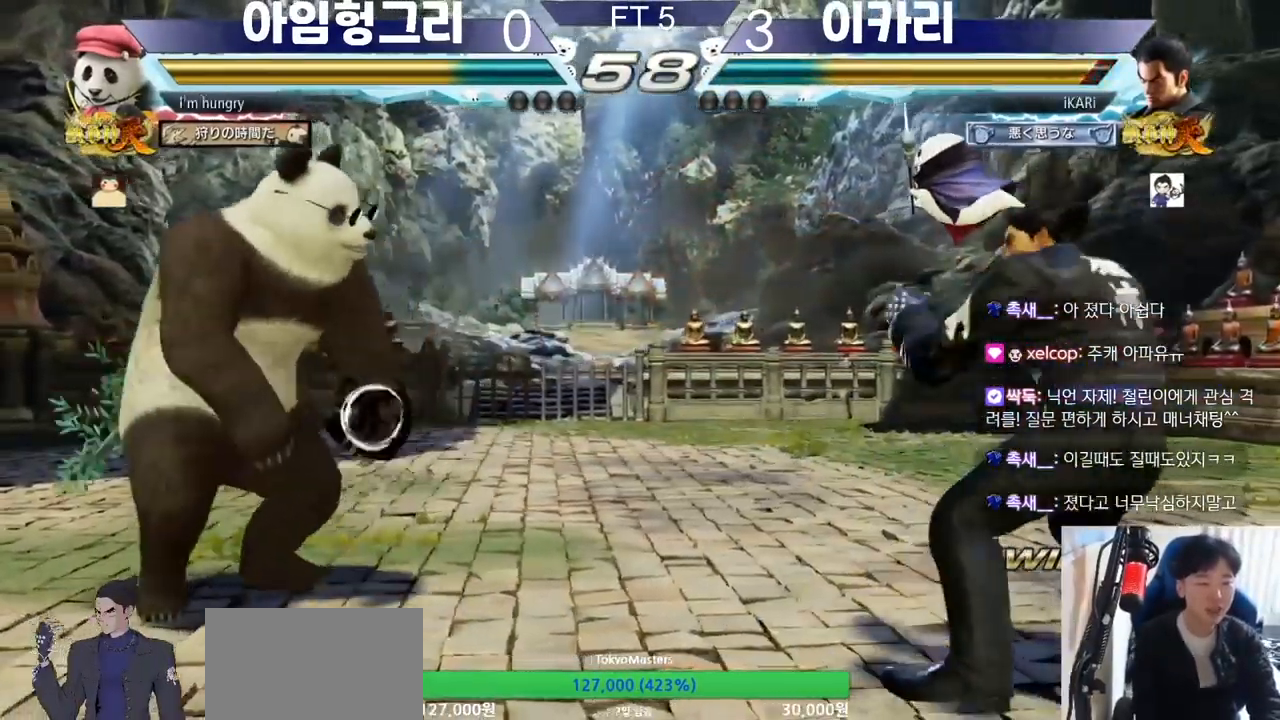
{"buttons": [], "left_stick": "right", "button_events": []}
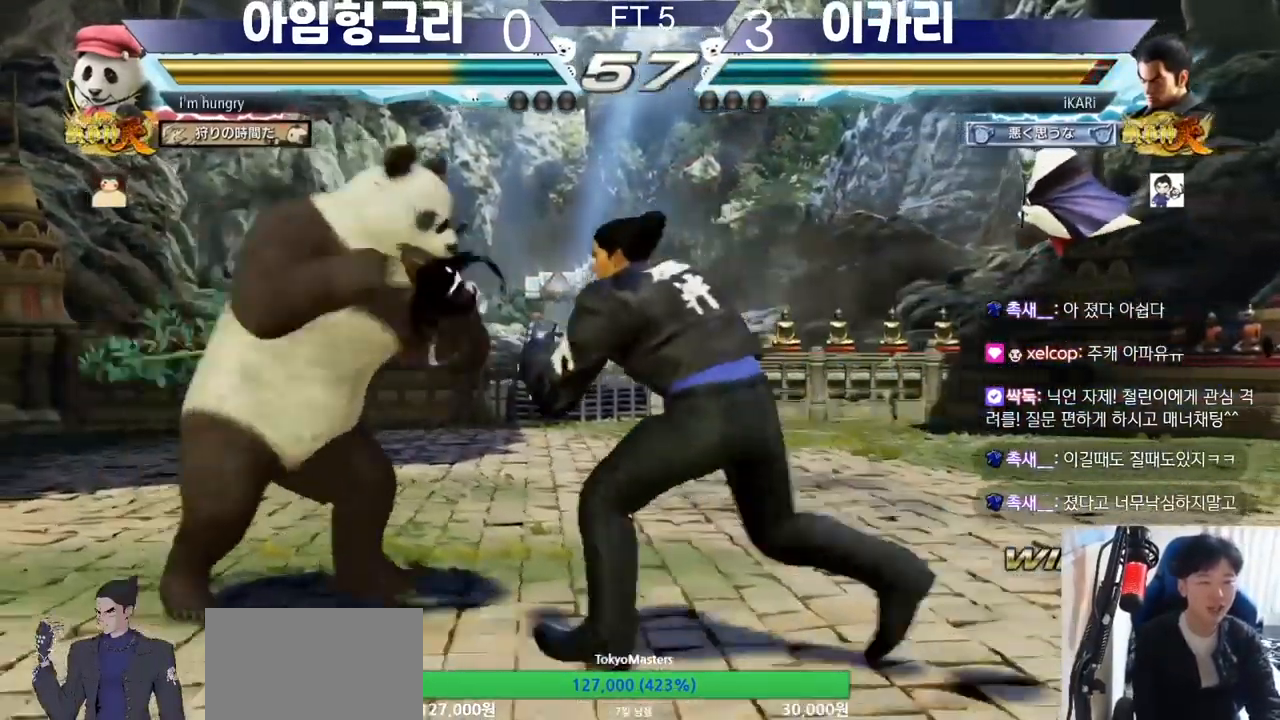
{"buttons": [], "left_stick": "right", "button_events": []}
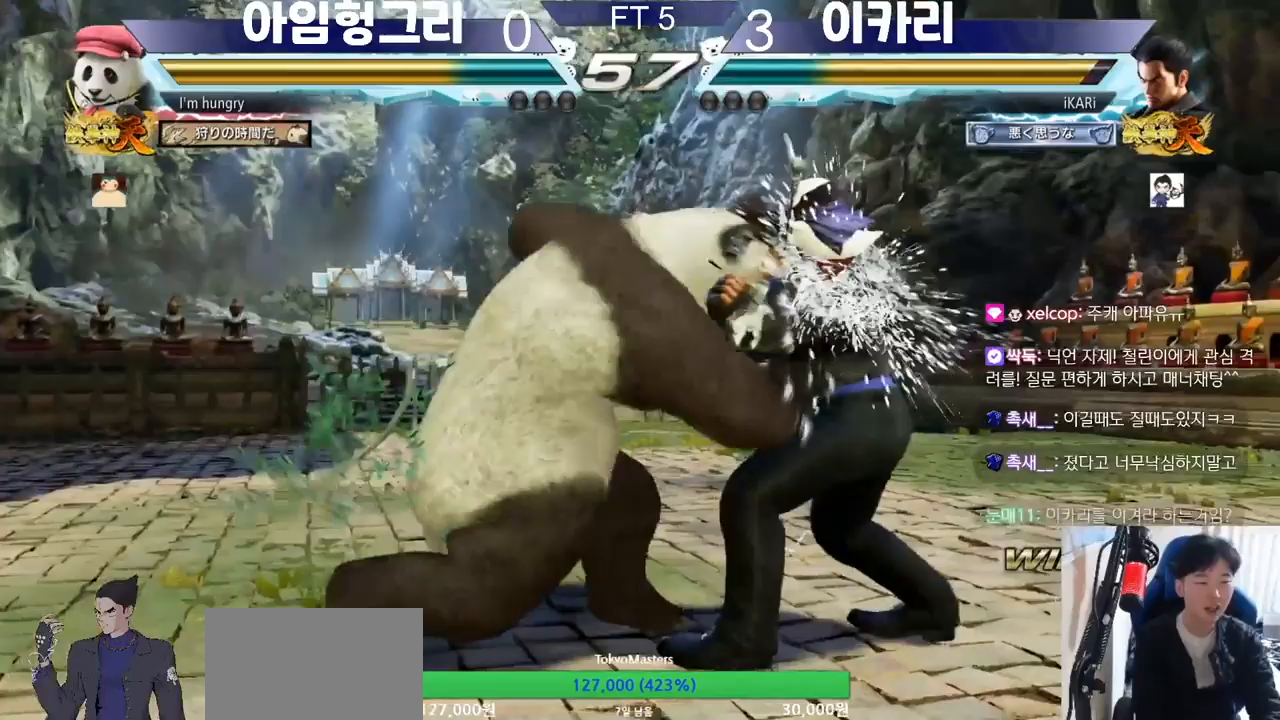
{"buttons": [], "left_stick": "center", "button_events": []}